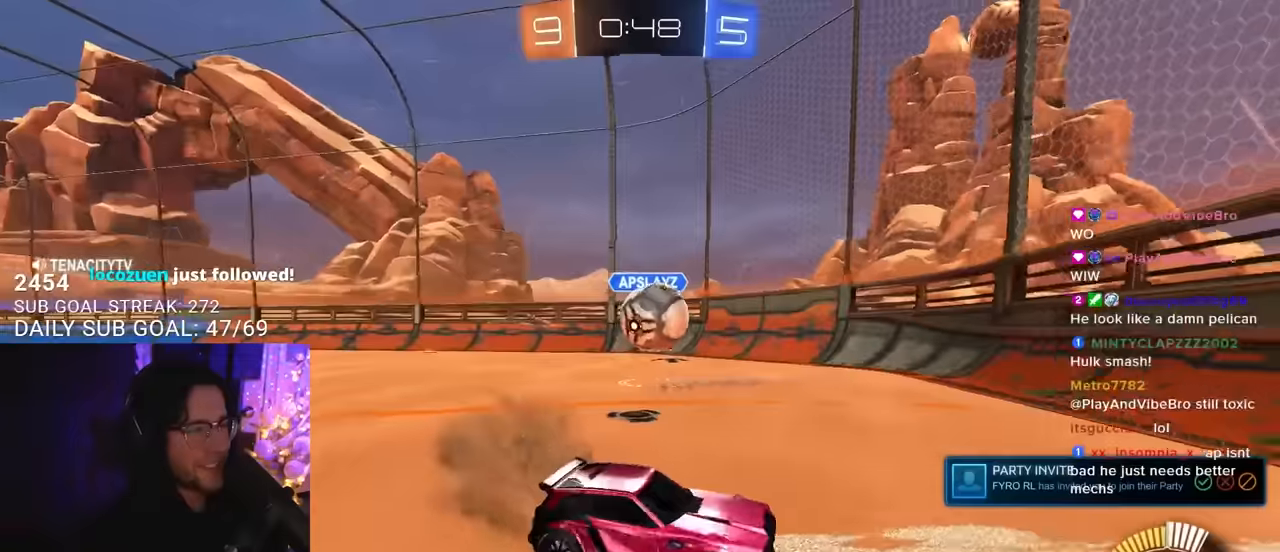
Gameplay with a controller (PlayStation layout); each line is a JSON object with the inputs held at the frame after it. "events" lists button and stick changes between this image and that frame as [ms after this image, input, new state], when the widget could be followed in between. Not read: START.
{"buttons": ["CROSS", "R1", "R2"], "left_stick": "down-left", "right_stick": "center", "events": [[467, "R1", "down"], [484, "left_stick", "down-left"], [500, "CROSS", "down"]]}
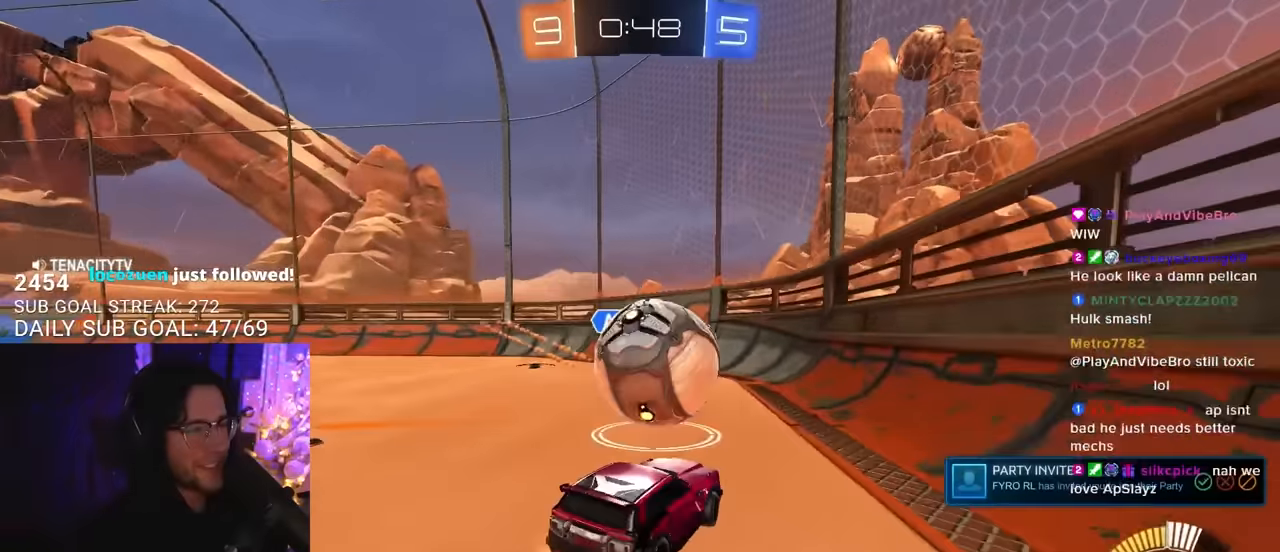
{"buttons": ["R2"], "left_stick": "up-left", "right_stick": "center", "events": [[50, "L2", "down"], [100, "left_stick", "left"], [134, "CROSS", "up"], [250, "left_stick", "up-left"], [350, "L2", "up"], [400, "R1", "up"]]}
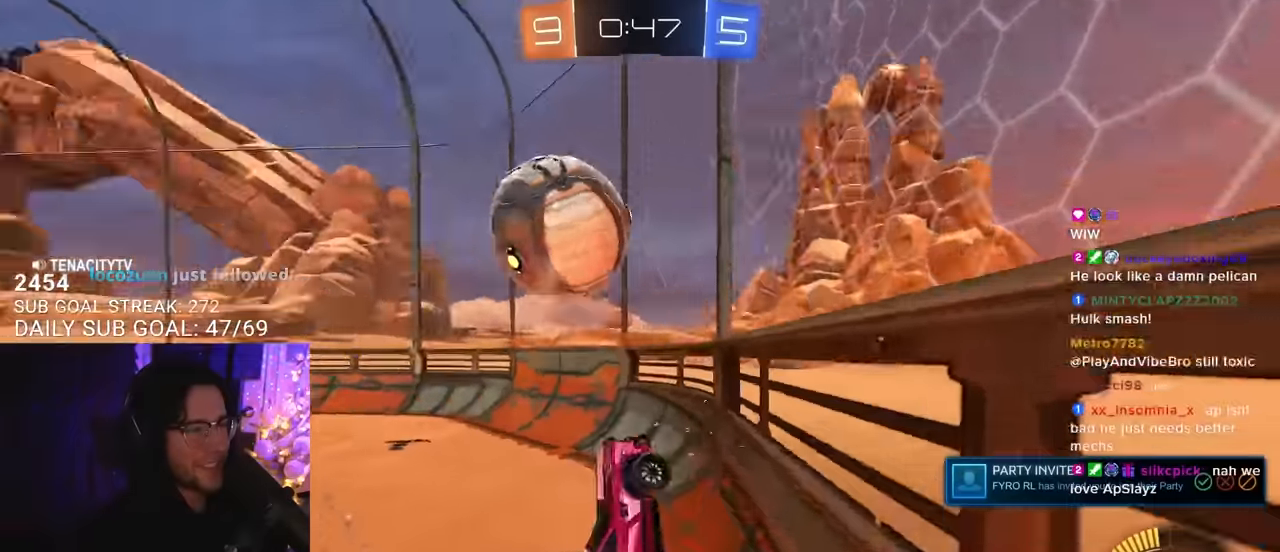
{"buttons": ["R1", "R2"], "left_stick": "center", "right_stick": "center", "events": [[34, "left_stick", "left"], [167, "R1", "down"], [500, "left_stick", "center"]]}
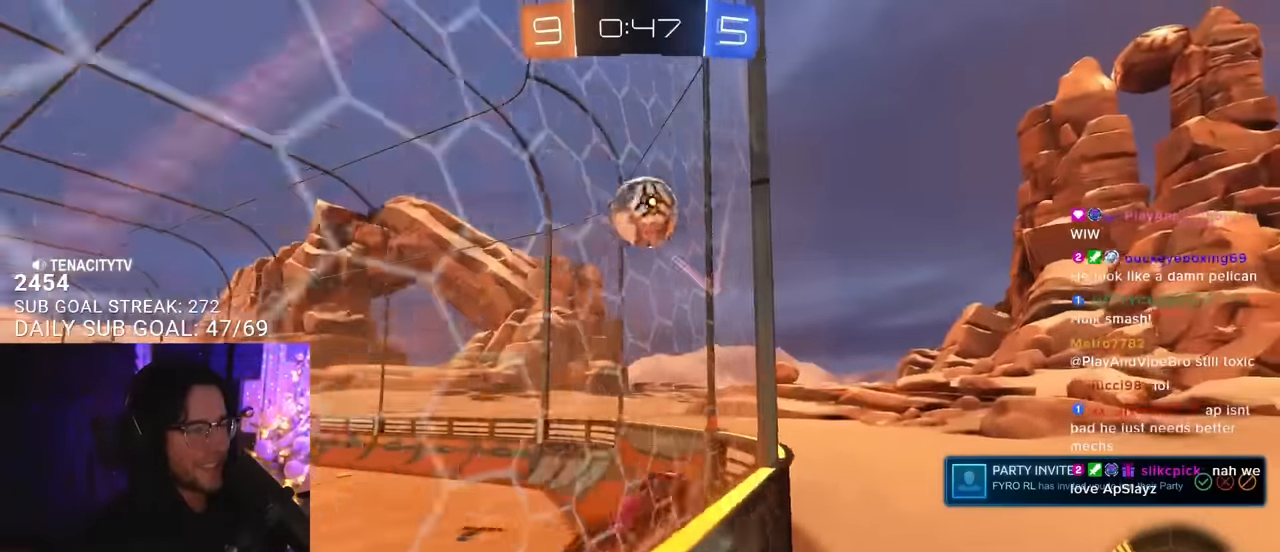
{"buttons": ["TRIANGLE", "R2"], "left_stick": "down", "right_stick": "center", "events": [[134, "CROSS", "down"], [250, "left_stick", "down"], [334, "CROSS", "up"], [400, "TRIANGLE", "down"], [484, "R1", "up"]]}
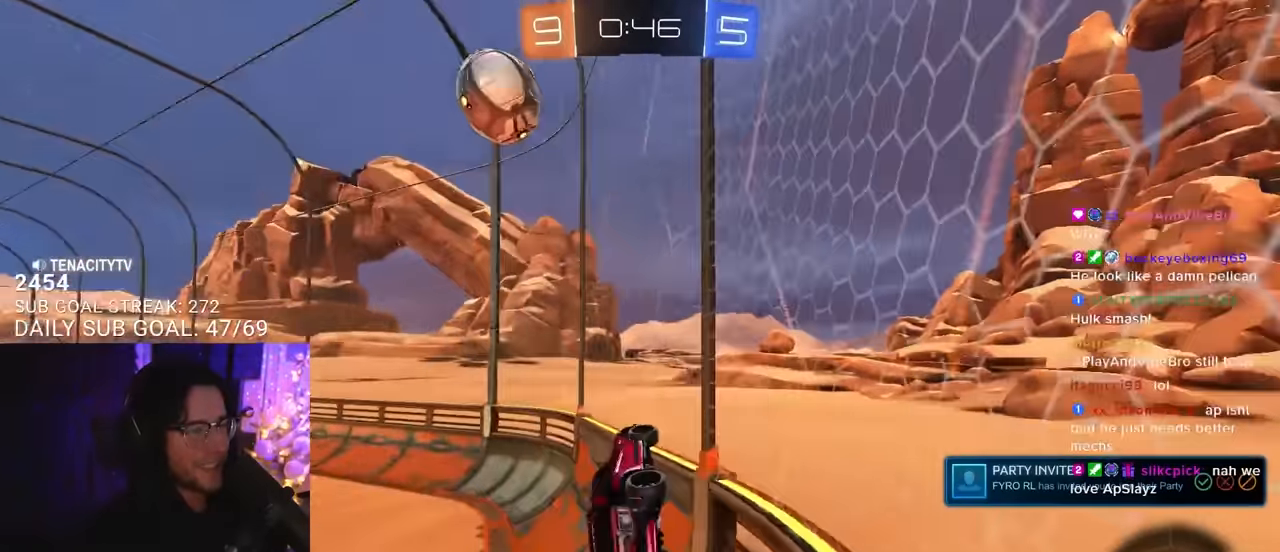
{"buttons": ["R2"], "left_stick": "center", "right_stick": "center", "events": [[50, "TRIANGLE", "up"], [84, "left_stick", "left"], [167, "left_stick", "up-right"], [250, "CROSS", "down"], [334, "SQUARE", "down"], [334, "TRIANGLE", "down"], [350, "CROSS", "up"], [367, "SQUARE", "up"], [384, "left_stick", "center"], [467, "TRIANGLE", "up"]]}
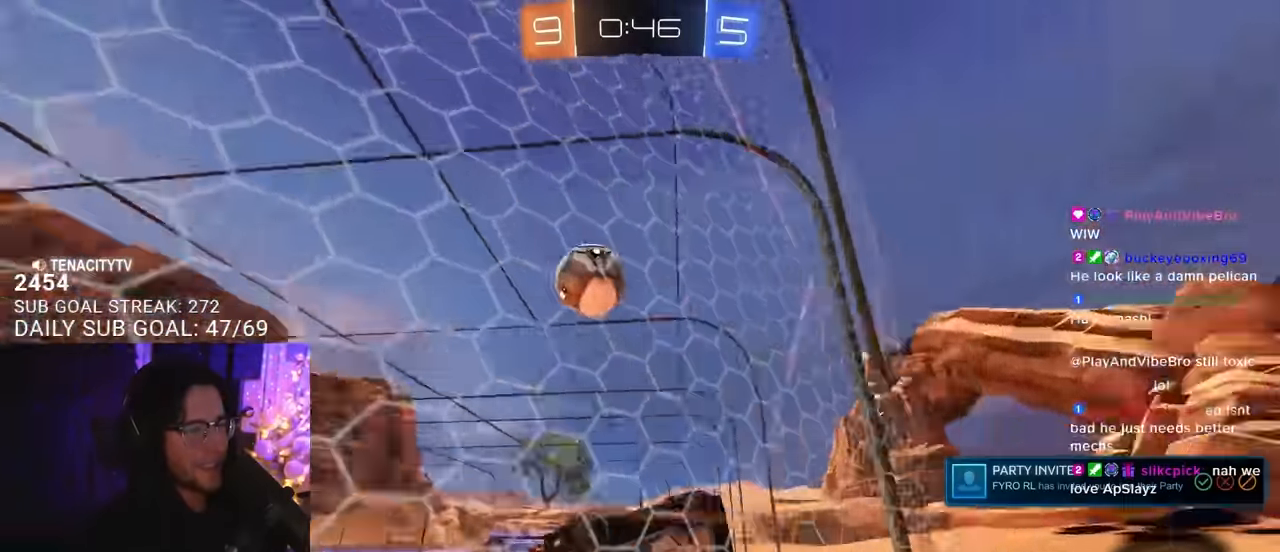
{"buttons": ["R2"], "left_stick": "down-left", "right_stick": "center", "events": [[67, "left_stick", "left"], [250, "left_stick", "center"], [350, "left_stick", "down-left"]]}
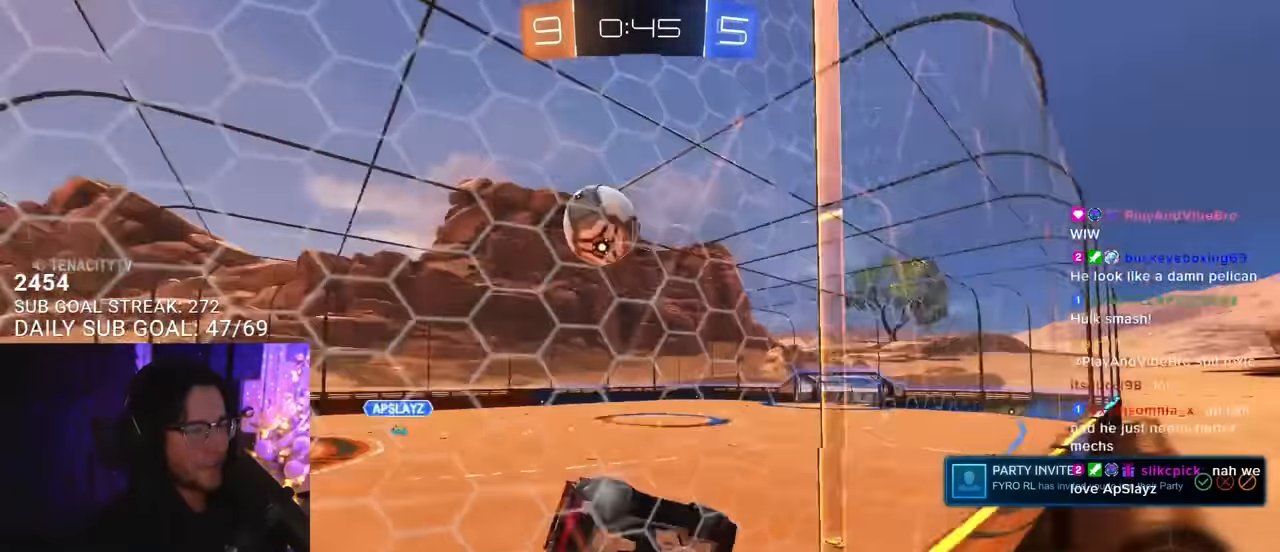
{"buttons": ["R2"], "left_stick": "center", "right_stick": "center", "events": [[150, "left_stick", "center"], [250, "L2", "down"], [267, "R2", "up"], [400, "L2", "up"], [400, "R2", "down"]]}
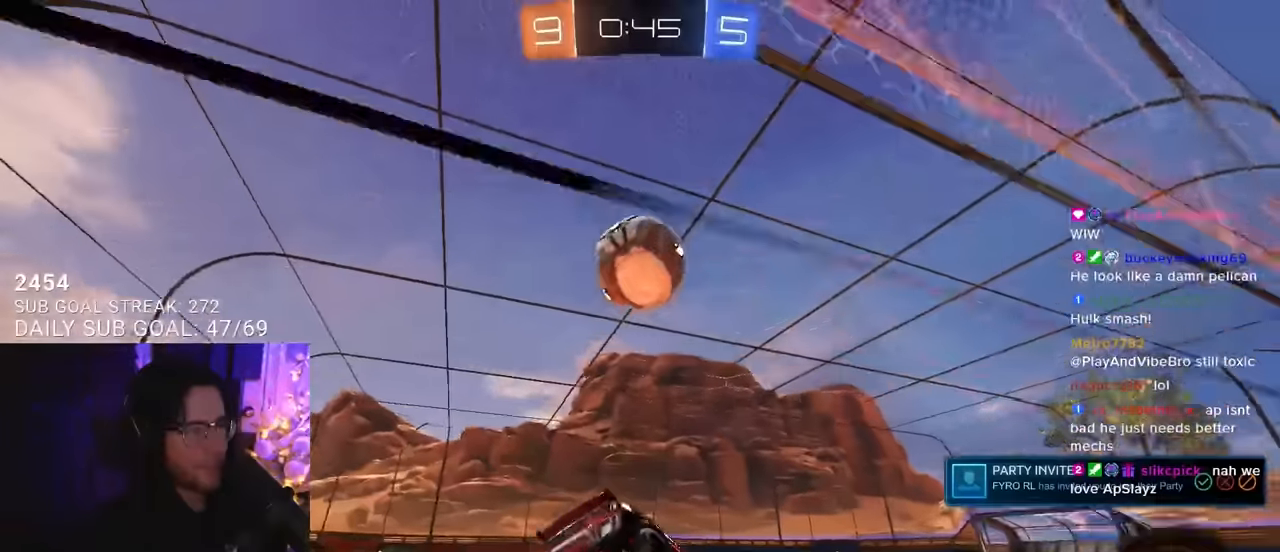
{"buttons": ["R1", "R2"], "left_stick": "center", "right_stick": "center", "events": [[84, "left_stick", "right"], [134, "R2", "up"], [150, "left_stick", "center"], [200, "L2", "down"], [267, "left_stick", "right"], [284, "TRIANGLE", "down"], [300, "R2", "down"], [317, "L2", "up"], [384, "R1", "down"], [400, "TRIANGLE", "up"], [450, "left_stick", "center"]]}
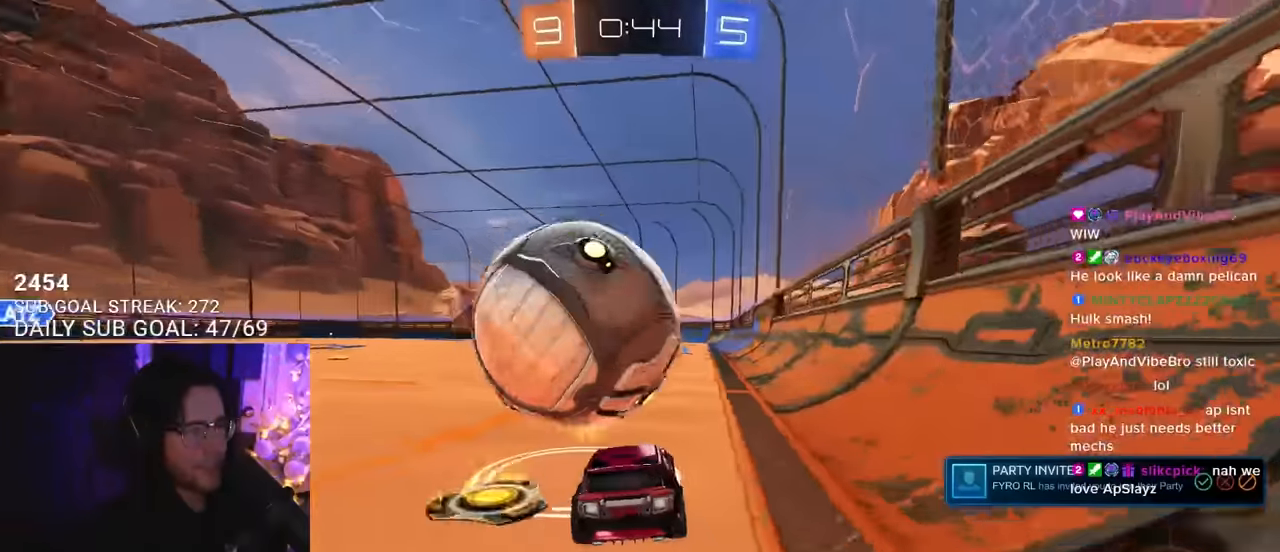
{"buttons": ["R1", "R2"], "left_stick": "center", "right_stick": "center", "events": [[67, "left_stick", "down-left"], [300, "left_stick", "right"], [484, "left_stick", "center"]]}
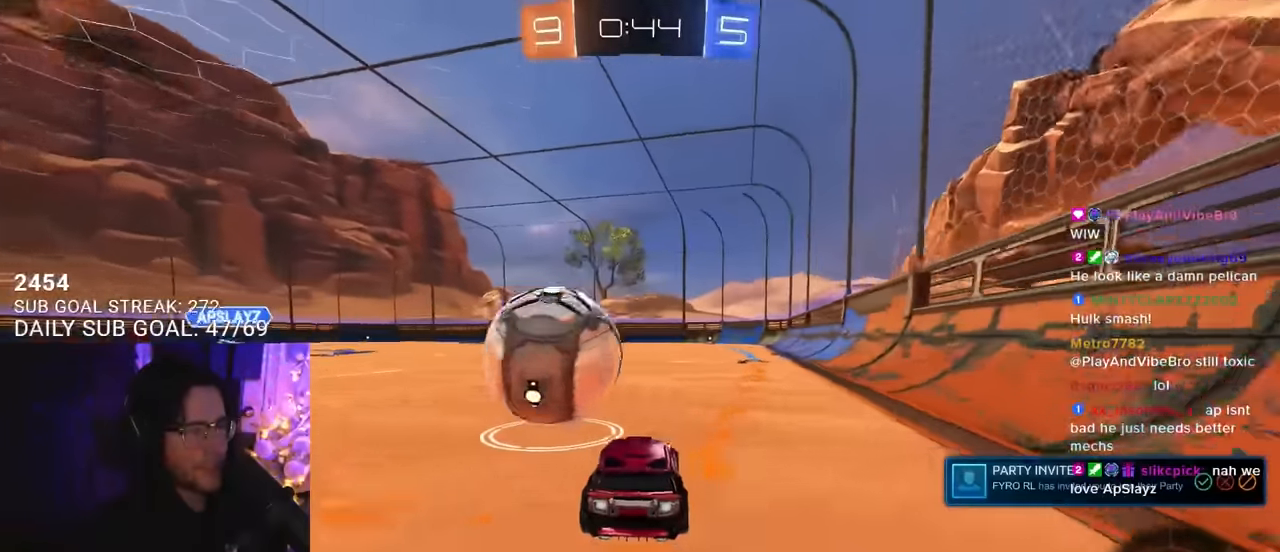
{"buttons": ["R2"], "left_stick": "left", "right_stick": "center", "events": [[317, "TRIANGLE", "down"], [317, "left_stick", "left"], [417, "TRIANGLE", "up"], [450, "R1", "up"]]}
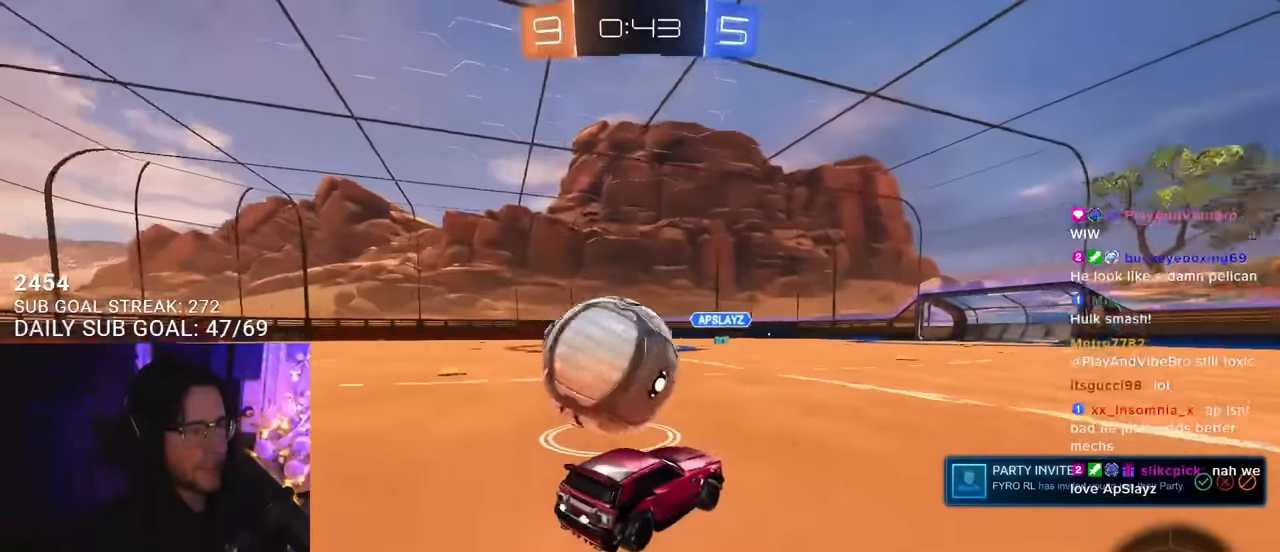
{"buttons": ["R2"], "left_stick": "center", "right_stick": "center", "events": [[17, "left_stick", "center"], [84, "left_stick", "left"], [384, "TRIANGLE", "down"], [384, "left_stick", "center"], [500, "TRIANGLE", "up"]]}
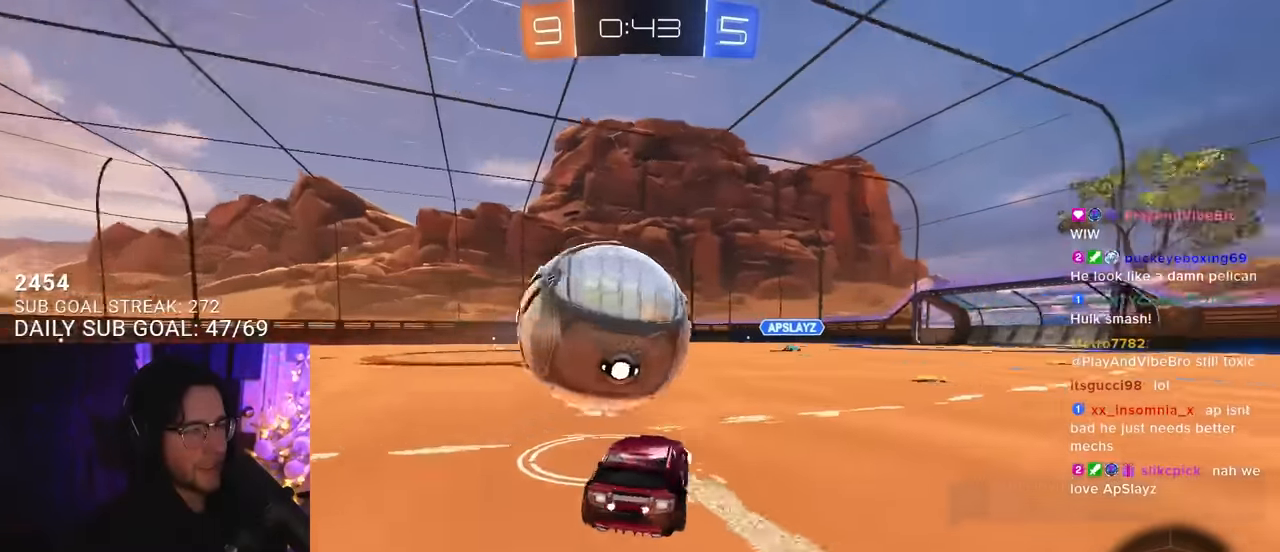
{"buttons": ["R2"], "left_stick": "center", "right_stick": "center", "events": [[267, "left_stick", "left"], [367, "TRIANGLE", "down"], [384, "left_stick", "center"], [450, "TRIANGLE", "up"]]}
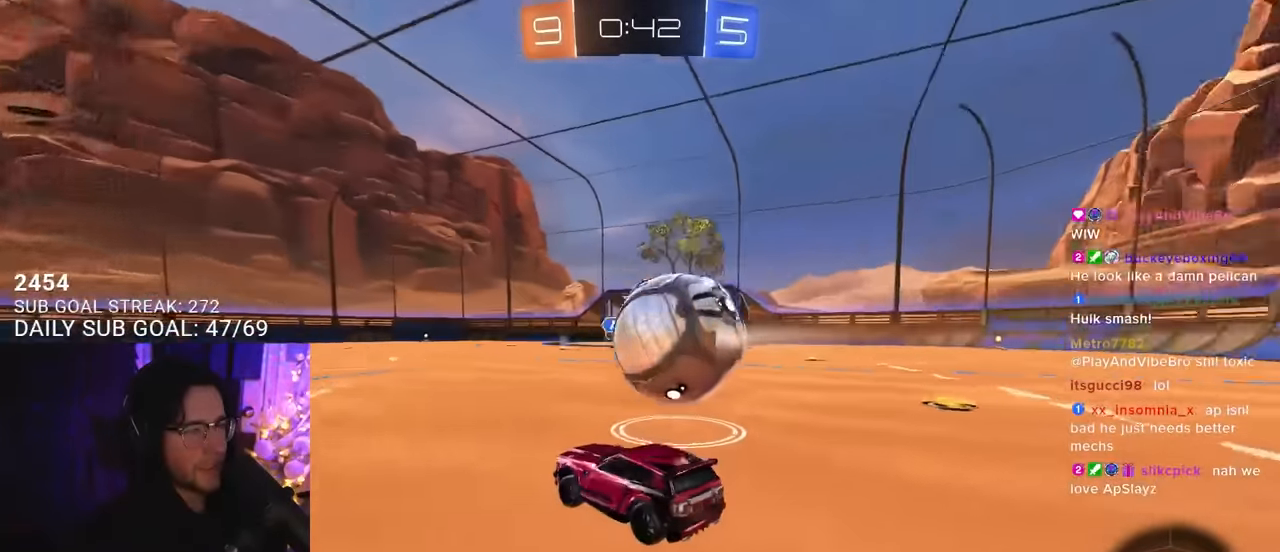
{"buttons": ["R2"], "left_stick": "center", "right_stick": "center", "events": [[34, "R1", "down"], [367, "left_stick", "left"], [384, "R1", "up"], [434, "left_stick", "center"]]}
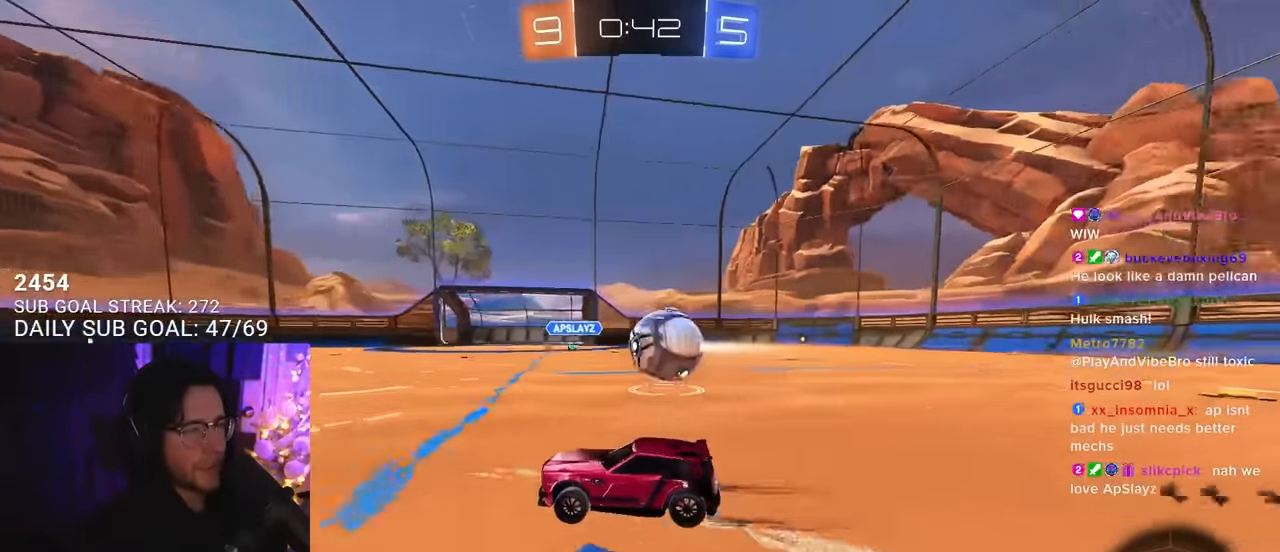
{"buttons": ["R1", "R2"], "left_stick": "right", "right_stick": "center", "events": [[50, "left_stick", "right"], [284, "left_stick", "center"], [467, "R1", "down"], [484, "left_stick", "right"]]}
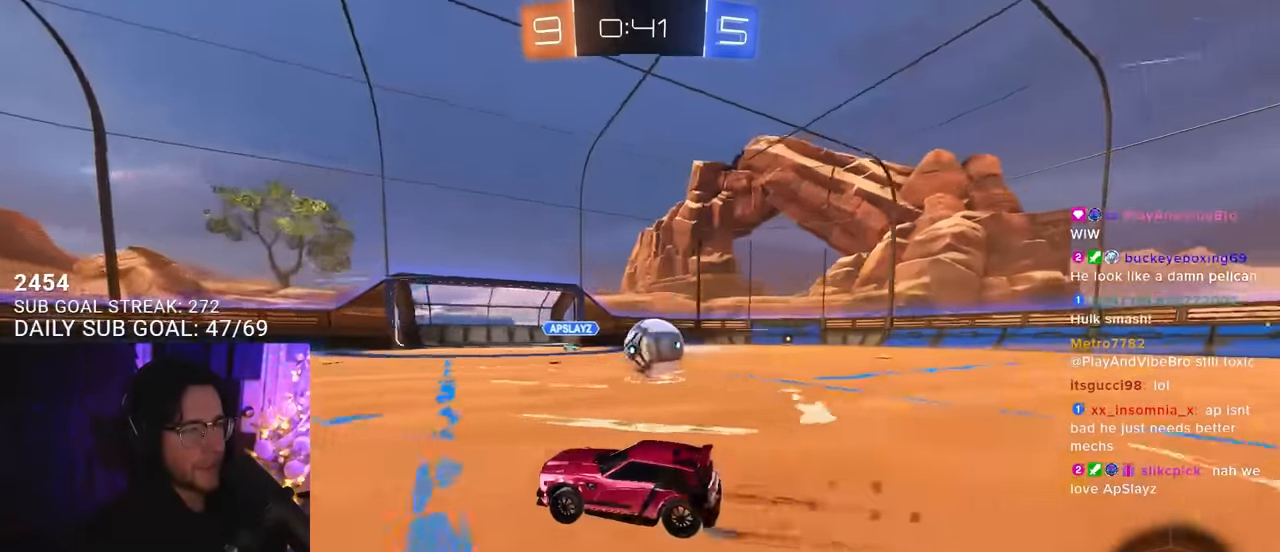
{"buttons": ["R1", "R2"], "left_stick": "right", "right_stick": "center", "events": [[150, "left_stick", "center"], [234, "R1", "up"], [450, "left_stick", "right"], [500, "R1", "down"]]}
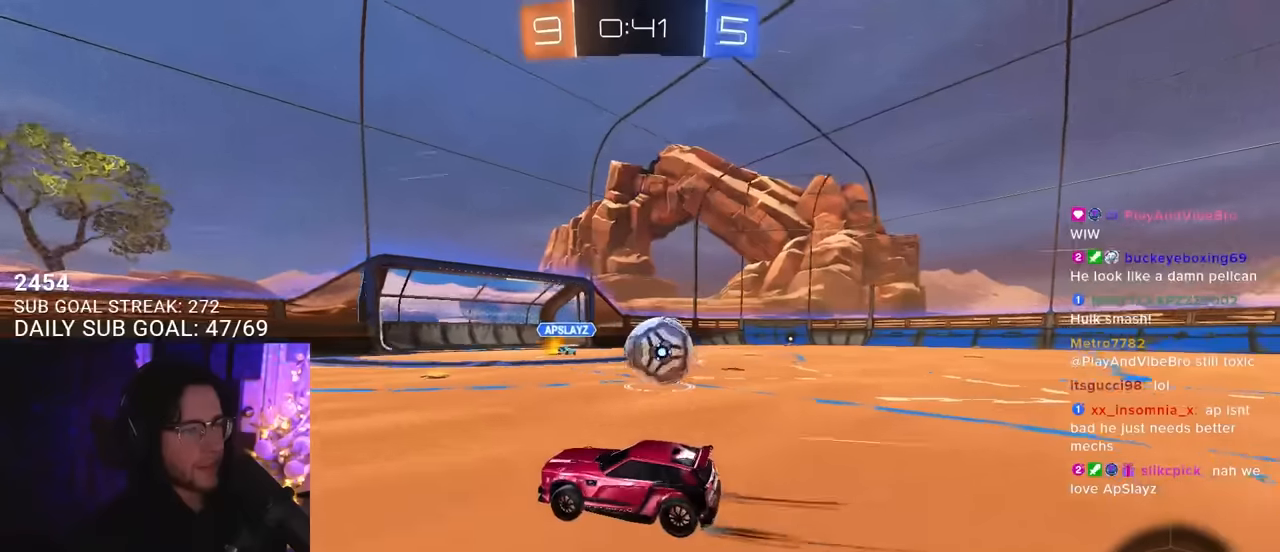
{"buttons": ["R2"], "left_stick": "right", "right_stick": "center", "events": [[134, "R1", "up"], [250, "TRIANGLE", "down"], [267, "R1", "down"], [367, "TRIANGLE", "up"], [484, "R1", "up"]]}